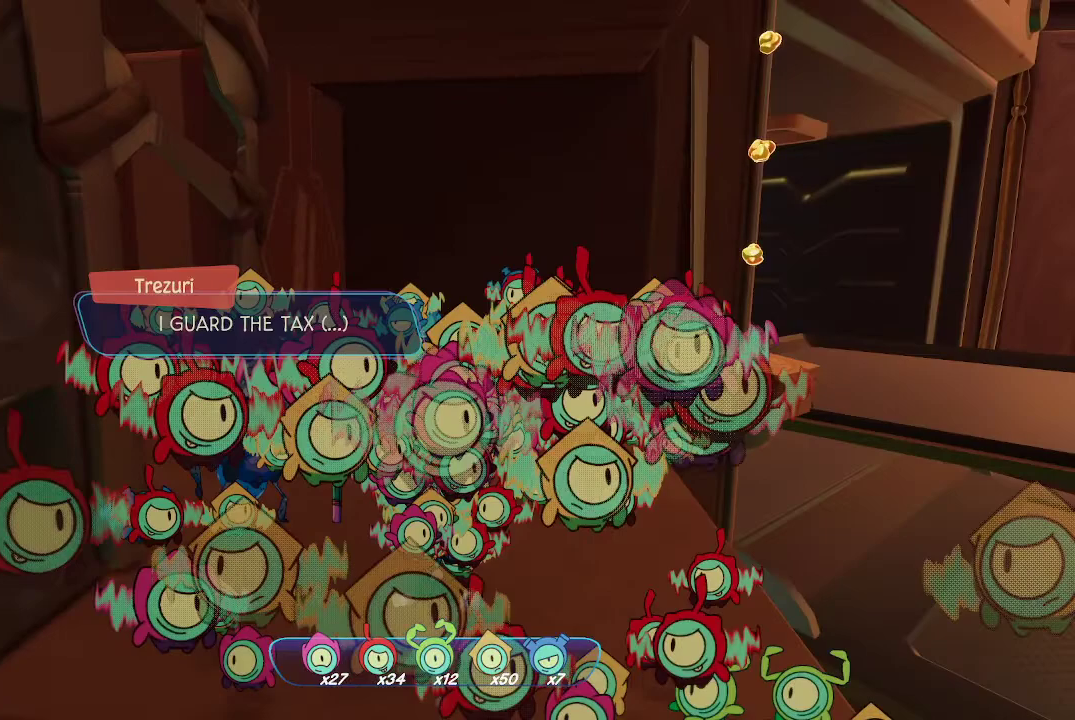
Gameplay with a controller (Xbox layout); each line is a JSON object with the inputs held at the frame after it. "events" lists button and stick changes between this image and that frame as [ms after this image, input, new state], when the widget could be followed in between. Not read: L3.
{"buttons": [], "left_stick": "center", "right_stick": "center", "events": [[33, "right_stick", "right"], [67, "left_stick", "center"], [400, "right_stick", "center"]]}
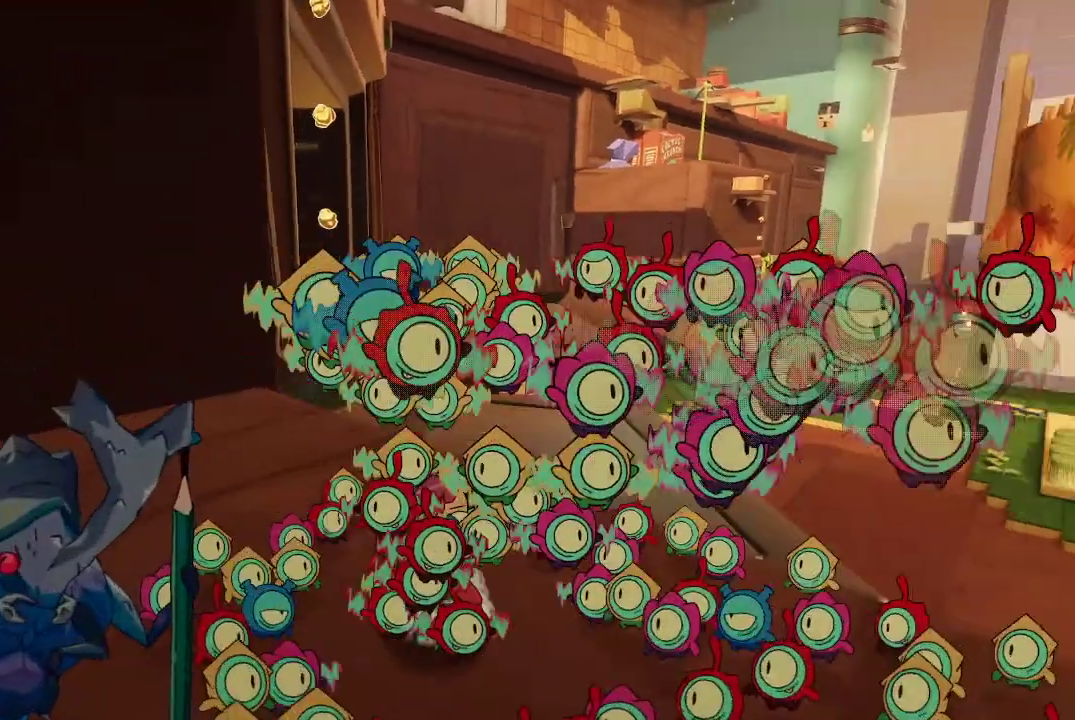
{"buttons": [], "left_stick": "up", "right_stick": "center", "events": [[67, "left_stick", "up-left"], [200, "right_stick", "left"], [267, "left_stick", "up"], [333, "right_stick", "center"]]}
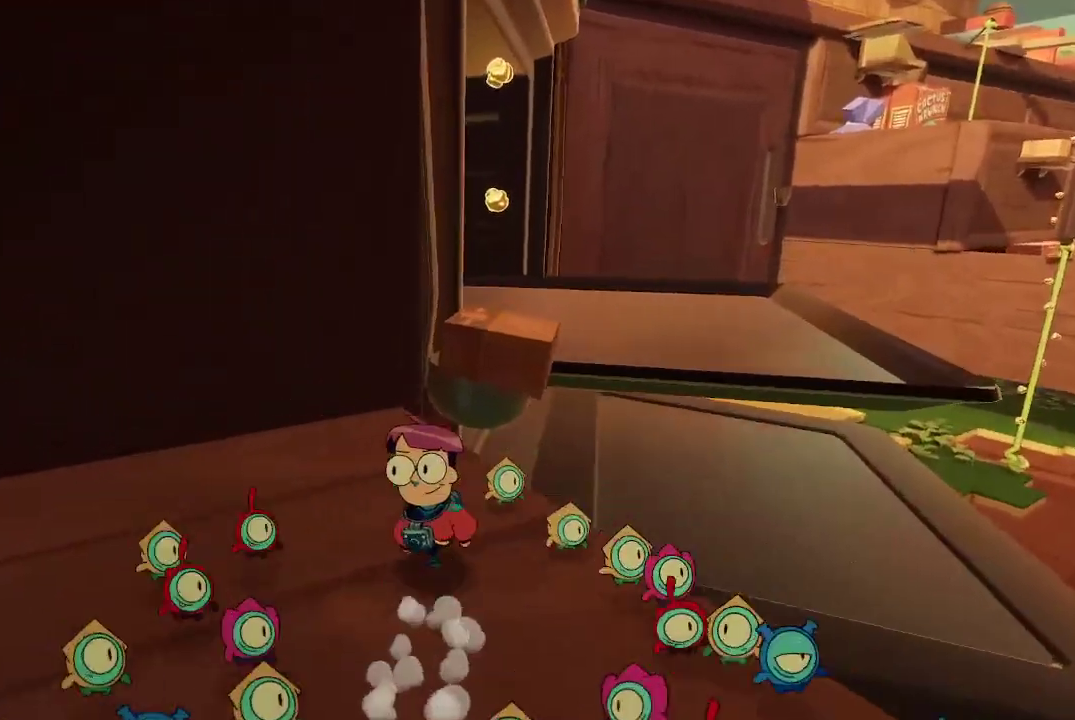
{"buttons": ["A"], "left_stick": "up", "right_stick": "center", "events": [[67, "A", "down"], [100, "left_stick", "up-right"], [267, "left_stick", "up"], [300, "A", "up"], [333, "A", "down"]]}
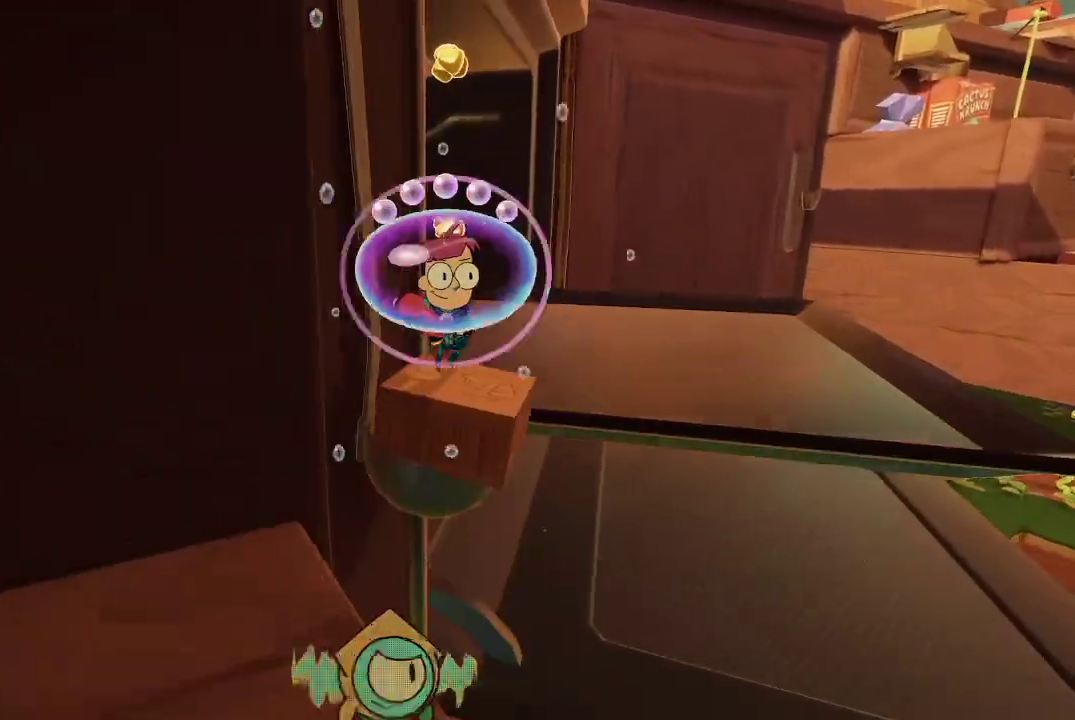
{"buttons": [], "left_stick": "center", "right_stick": "center", "events": [[200, "A", "up"], [233, "left_stick", "center"]]}
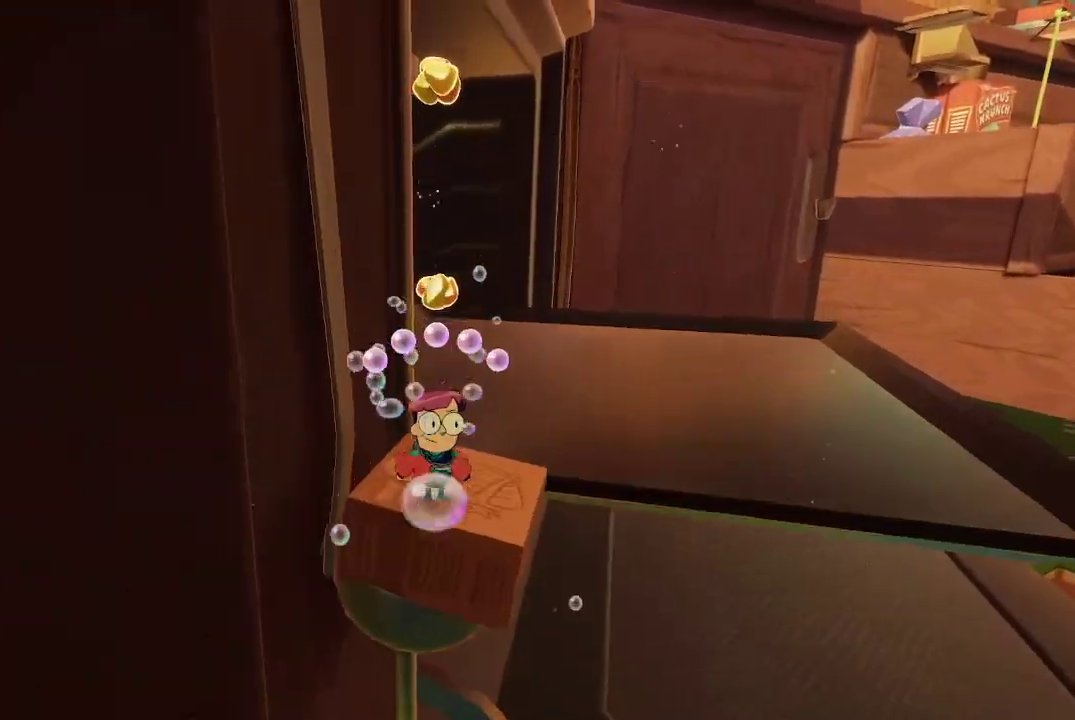
{"buttons": ["R2"], "left_stick": "center", "right_stick": "center", "events": [[100, "right_stick", "left"], [233, "left_stick", "up-right"], [300, "left_stick", "center"], [367, "R2", "down"], [367, "right_stick", "center"]]}
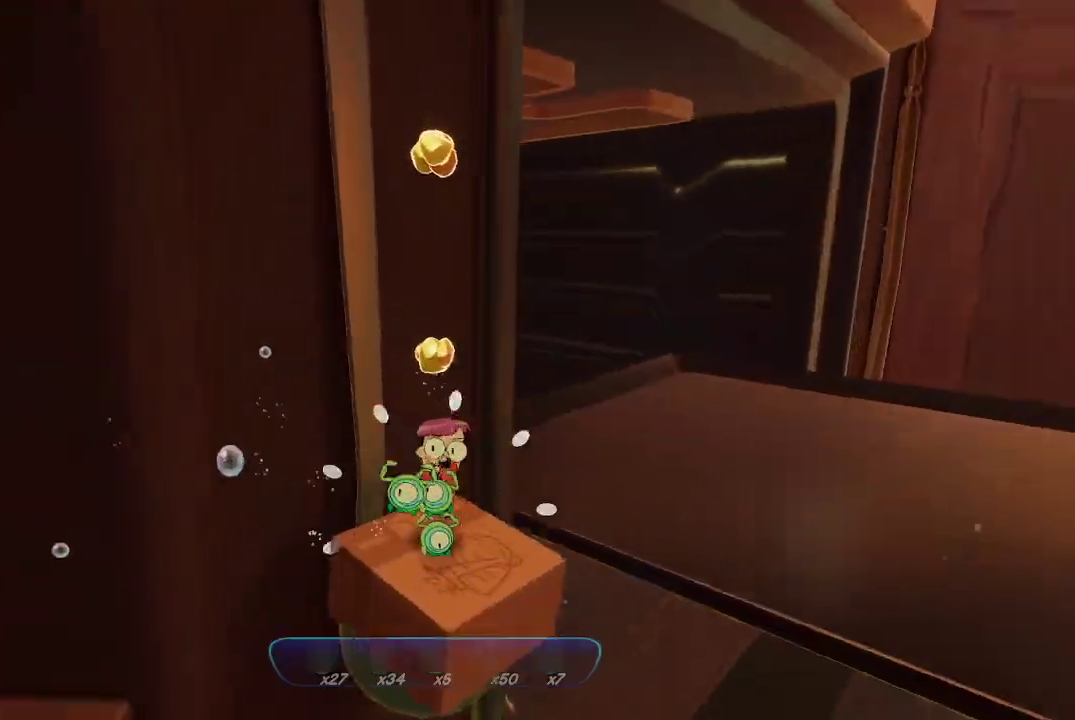
{"buttons": ["R2"], "left_stick": "center", "right_stick": "center", "events": [[200, "right_stick", "left"], [267, "right_stick", "up-left"], [367, "right_stick", "center"]]}
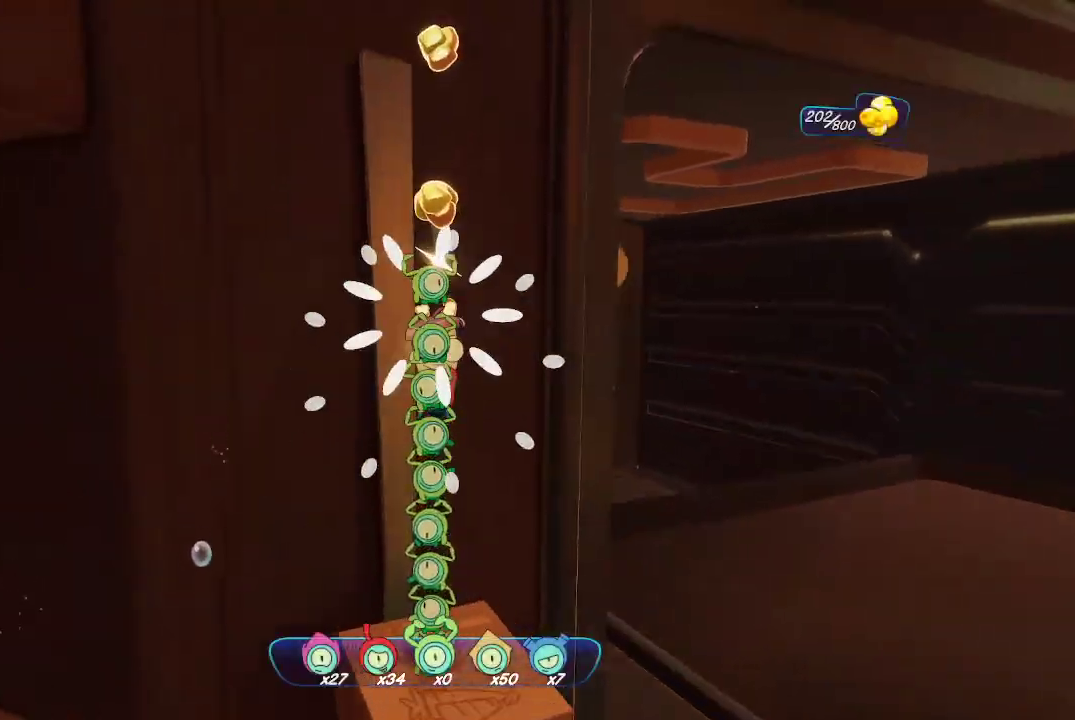
{"buttons": ["R2"], "left_stick": "center", "right_stick": "up", "events": [[133, "right_stick", "up"]]}
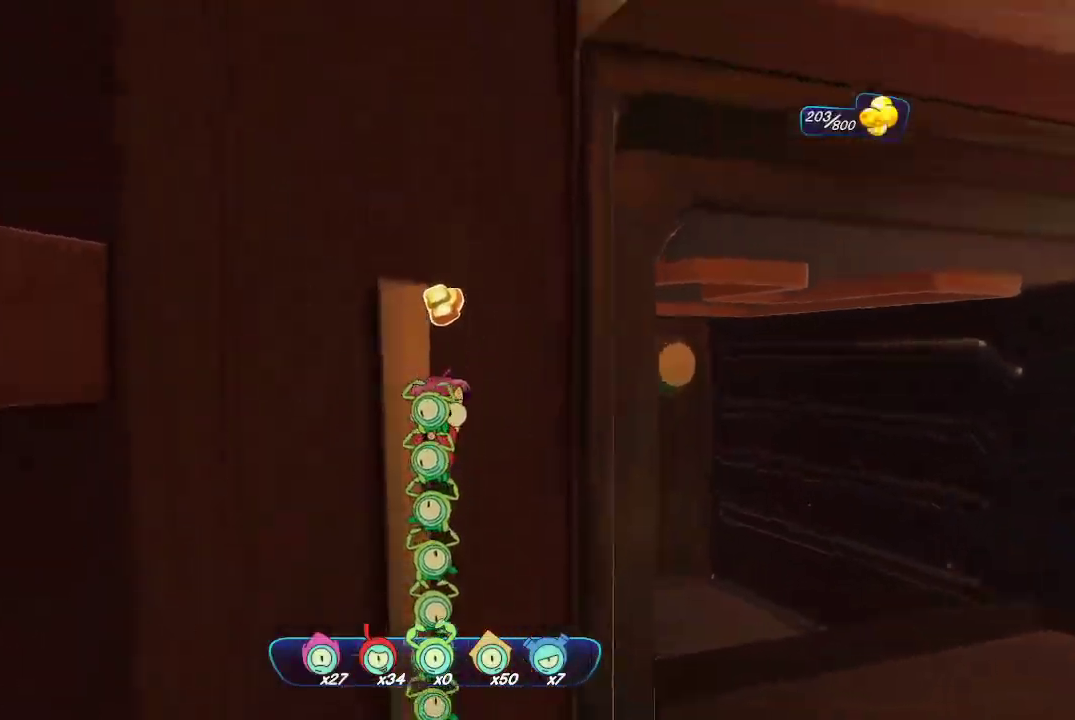
{"buttons": [], "left_stick": "center", "right_stick": "center", "events": [[33, "right_stick", "center"], [267, "right_stick", "left"], [400, "right_stick", "center"], [500, "R2", "up"]]}
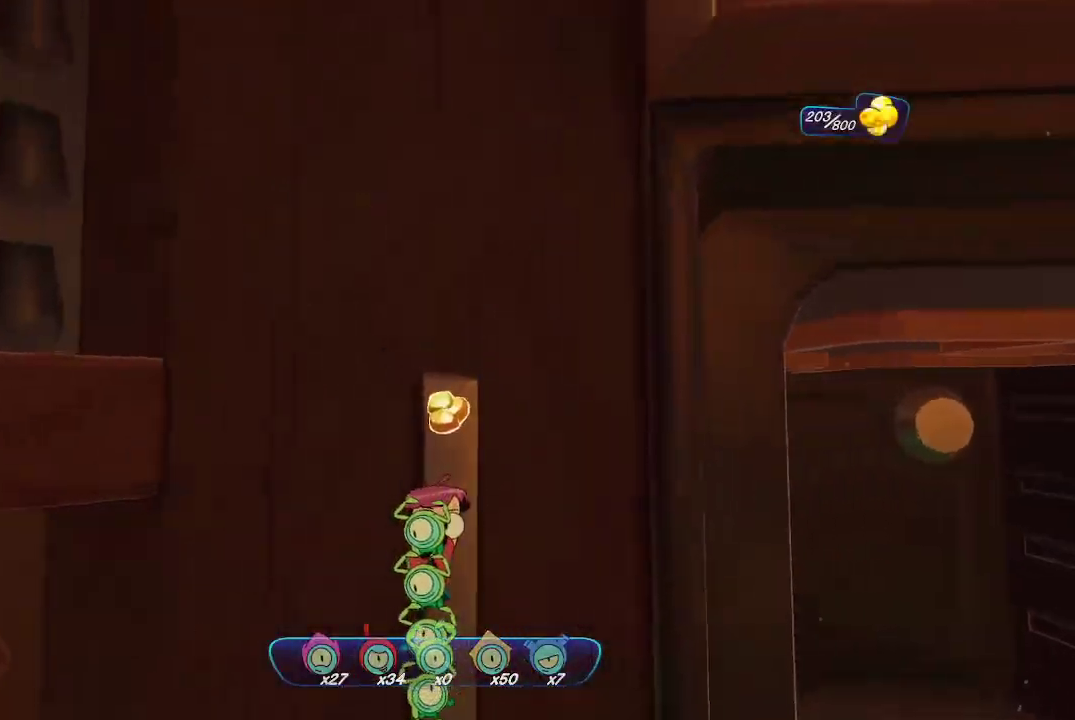
{"buttons": [], "left_stick": "center", "right_stick": "center", "events": [[167, "A", "down"], [200, "A", "up"]]}
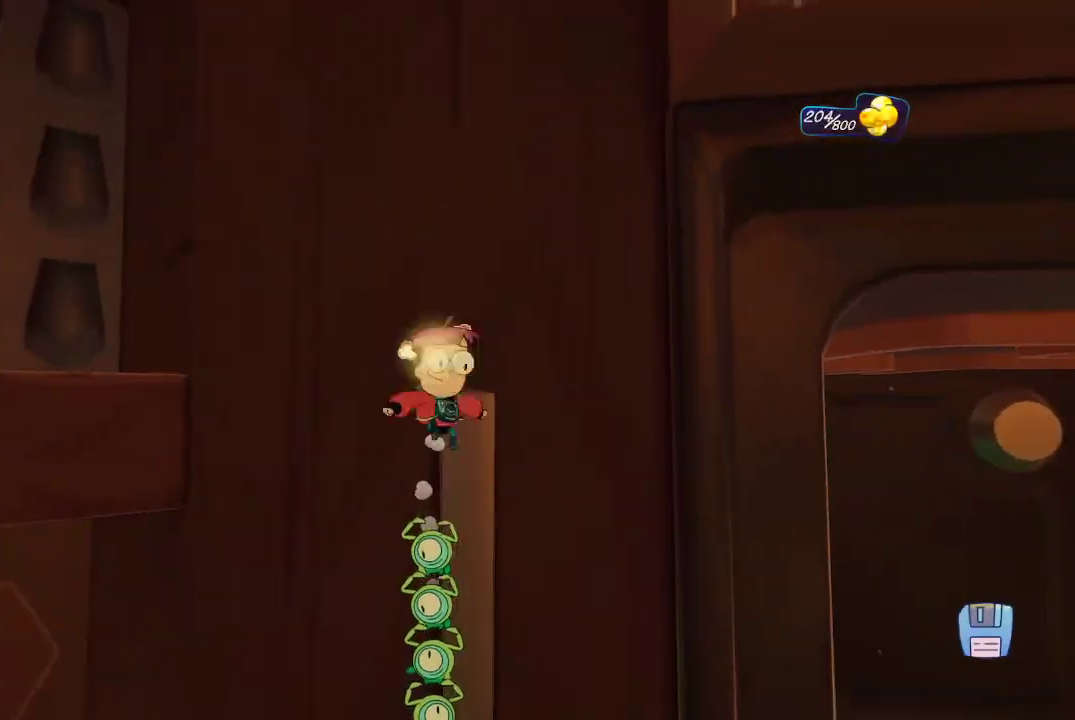
{"buttons": [], "left_stick": "center", "right_stick": "center", "events": [[100, "right_stick", "left"], [367, "right_stick", "center"]]}
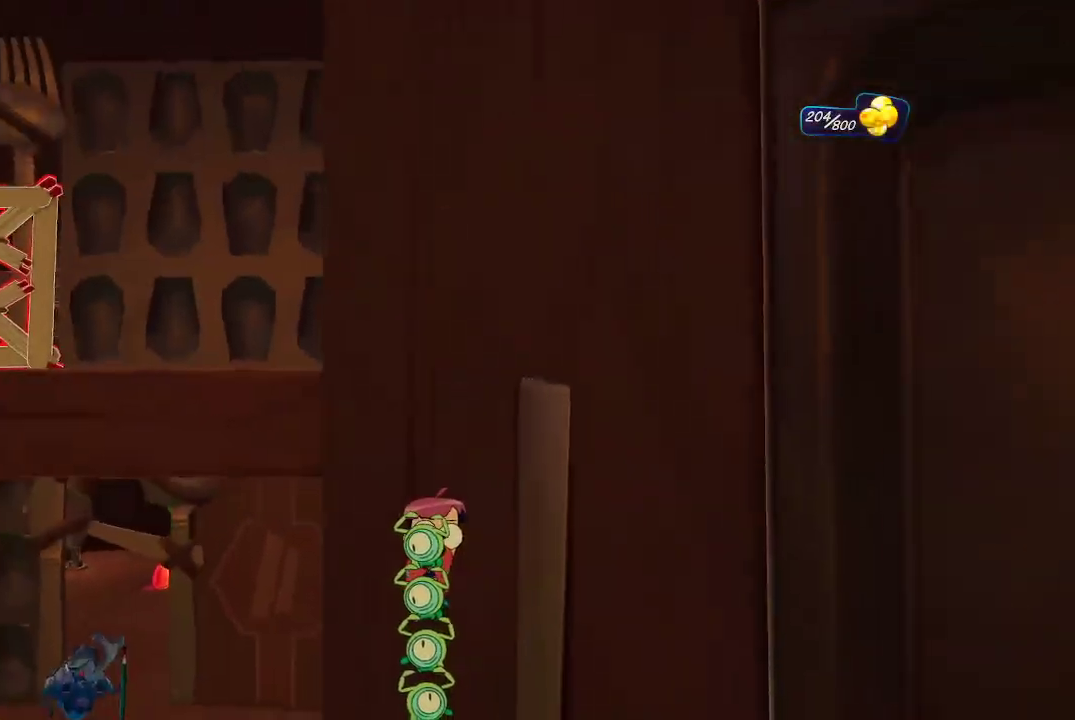
{"buttons": ["A"], "left_stick": "up-left", "right_stick": "center", "events": [[233, "A", "down"], [233, "left_stick", "up-left"]]}
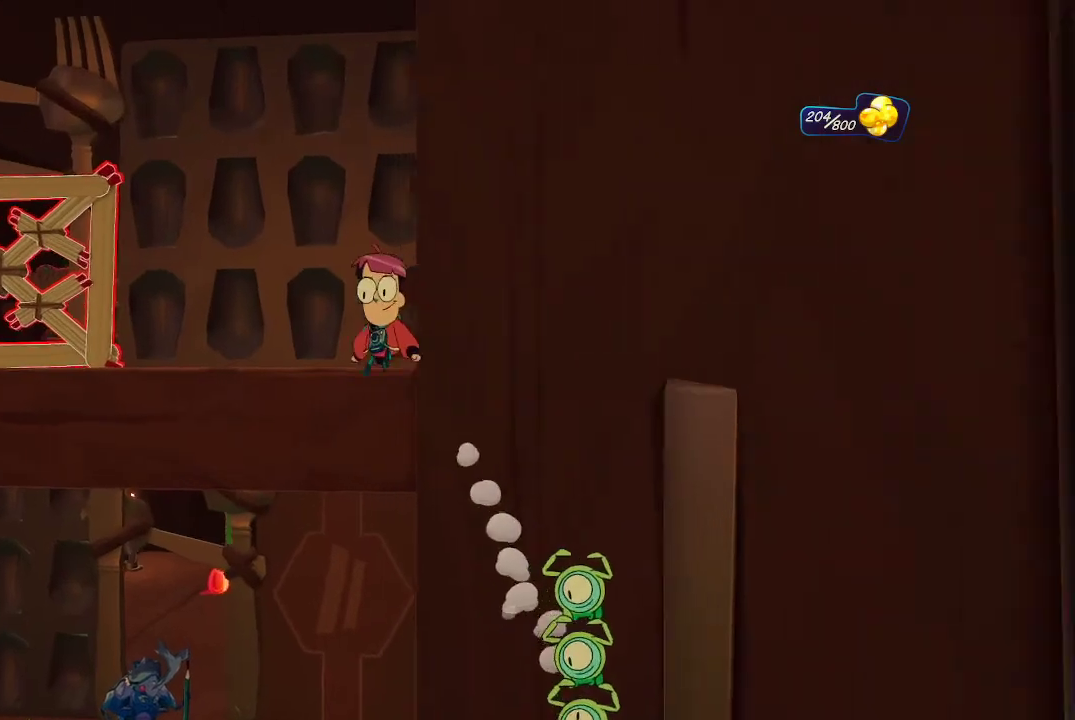
{"buttons": ["A"], "left_stick": "up", "right_stick": "center", "events": [[67, "A", "up"], [100, "A", "down"], [133, "left_stick", "up"]]}
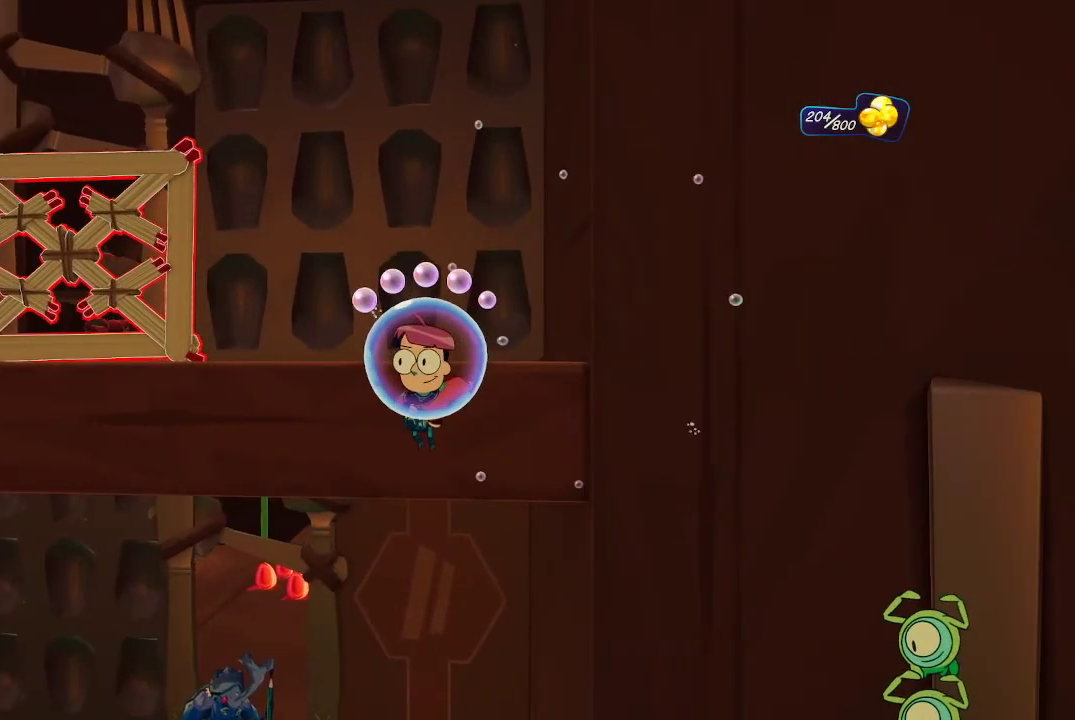
{"buttons": ["A"], "left_stick": "up-right", "right_stick": "center", "events": [[67, "left_stick", "up-right"]]}
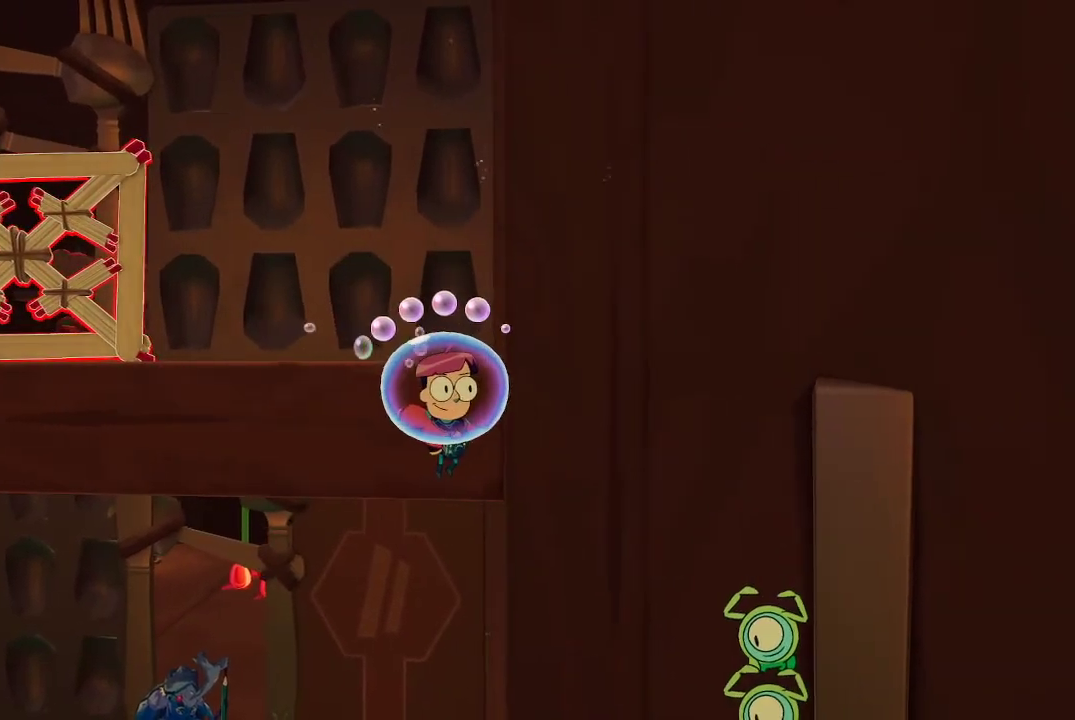
{"buttons": ["A"], "left_stick": "up-left", "right_stick": "center", "events": [[200, "left_stick", "up"], [433, "left_stick", "up-left"]]}
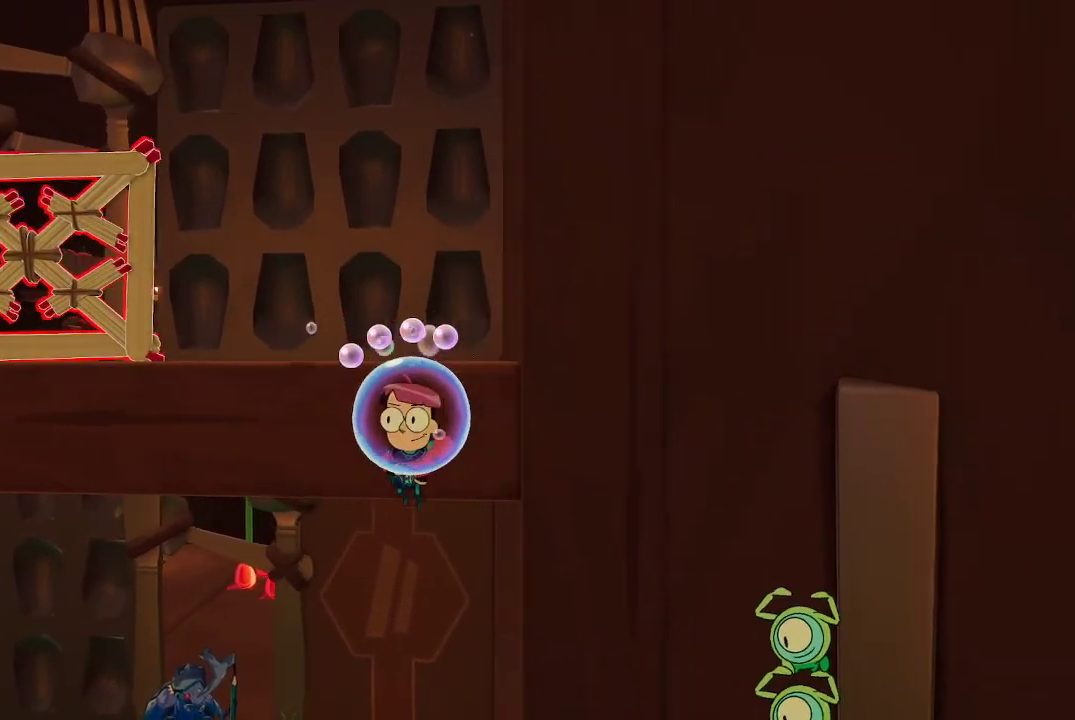
{"buttons": ["A", "L2"], "left_stick": "up-left", "right_stick": "center", "events": [[267, "L2", "down"]]}
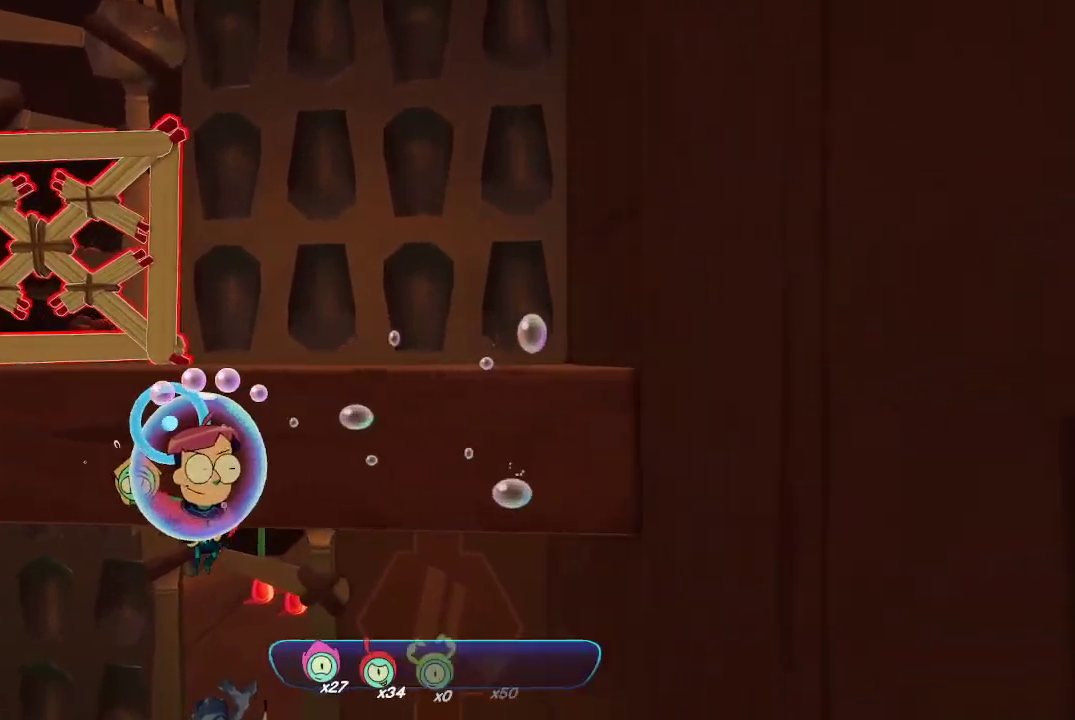
{"buttons": ["A", "L2"], "left_stick": "up", "right_stick": "center", "events": [[167, "left_stick", "up"]]}
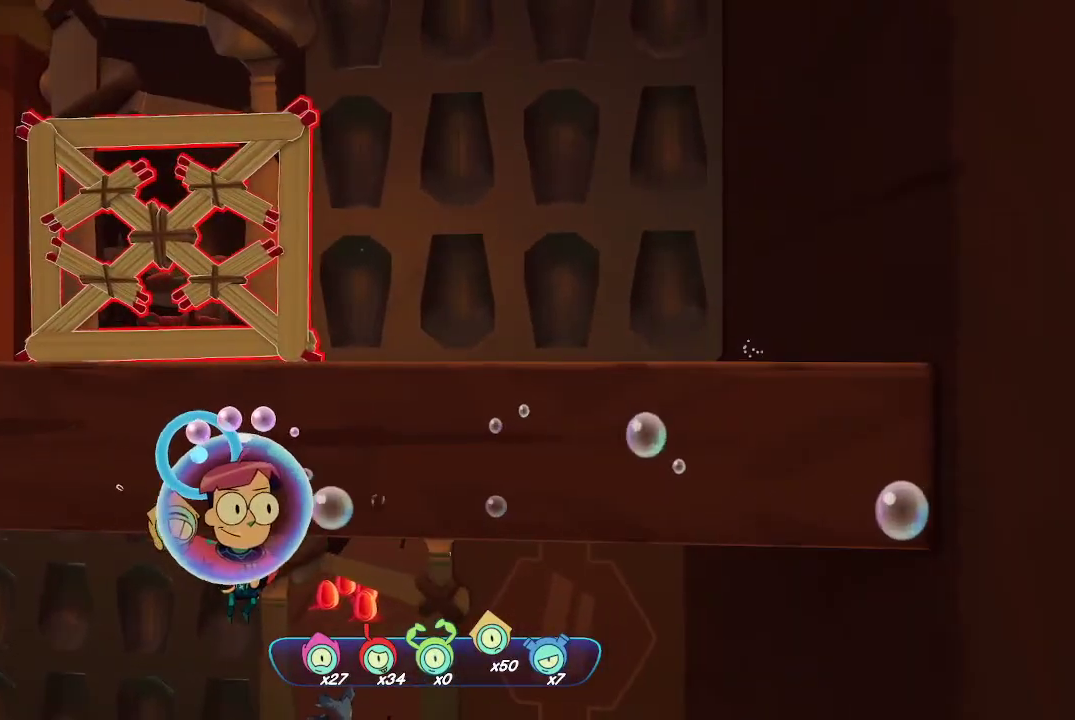
{"buttons": [], "left_stick": "up", "right_stick": "down-right", "events": [[200, "A", "up"], [233, "L2", "up"], [300, "right_stick", "down-right"]]}
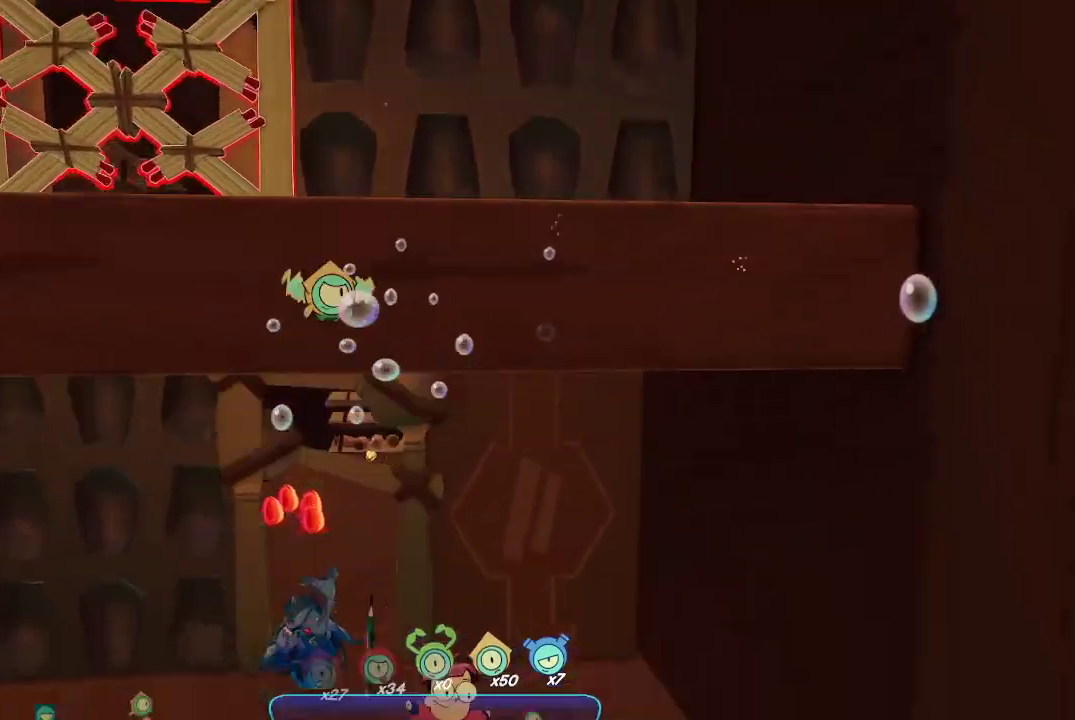
{"buttons": [], "left_stick": "right", "right_stick": "right", "events": [[67, "right_stick", "right"], [200, "left_stick", "center"], [500, "left_stick", "right"]]}
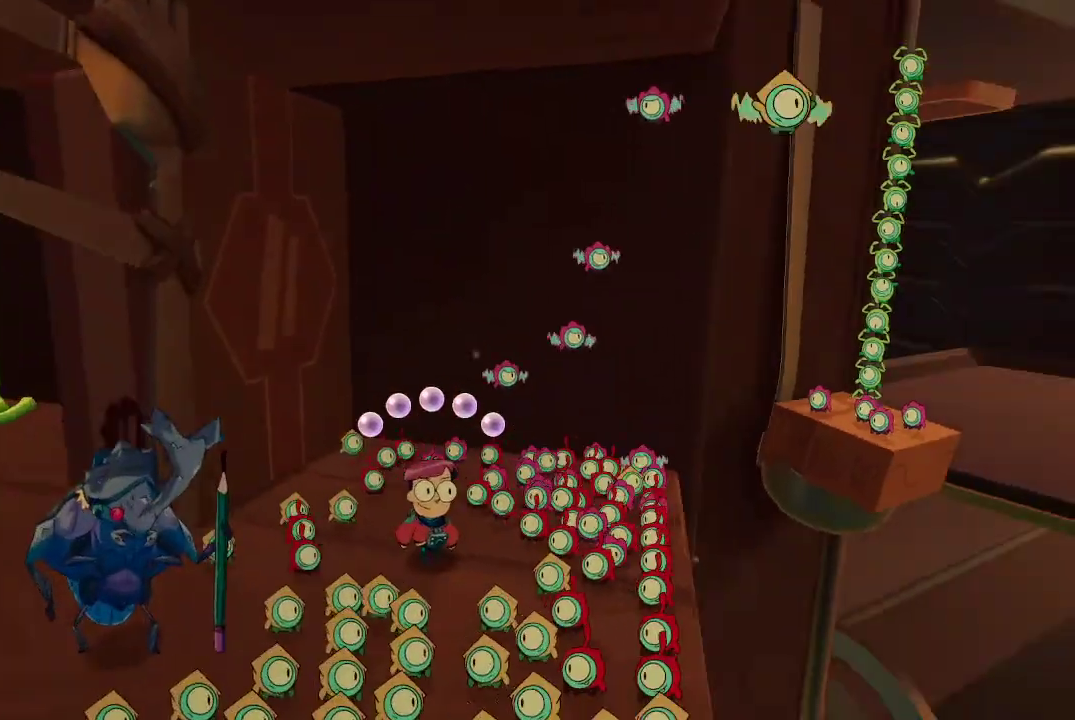
{"buttons": ["A"], "left_stick": "up-right", "right_stick": "center", "events": [[67, "left_stick", "up-right"], [267, "right_stick", "center"], [400, "A", "down"]]}
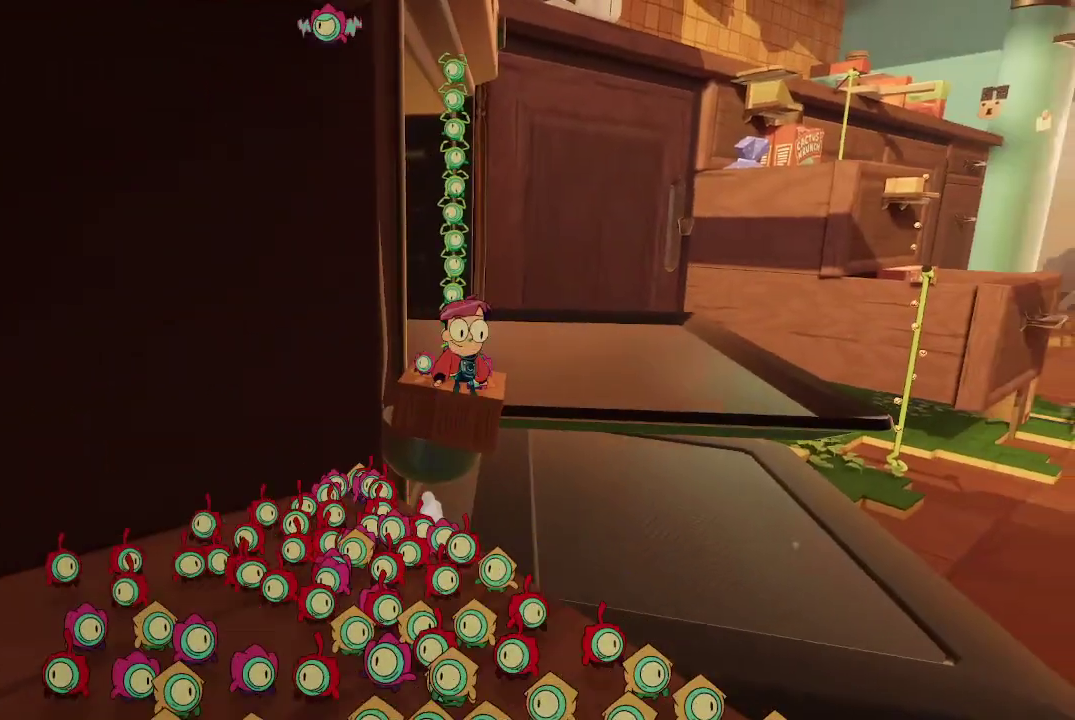
{"buttons": ["A"], "left_stick": "up-right", "right_stick": "center", "events": [[133, "A", "up"], [200, "A", "down"]]}
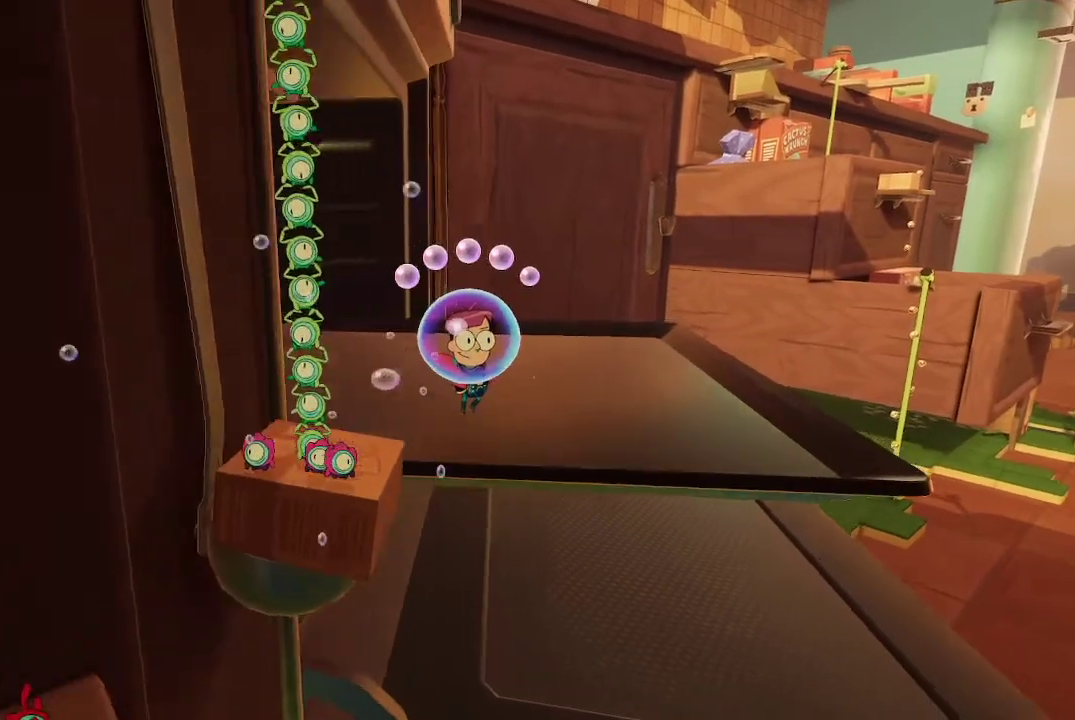
{"buttons": ["A"], "left_stick": "up-right", "right_stick": "center", "events": []}
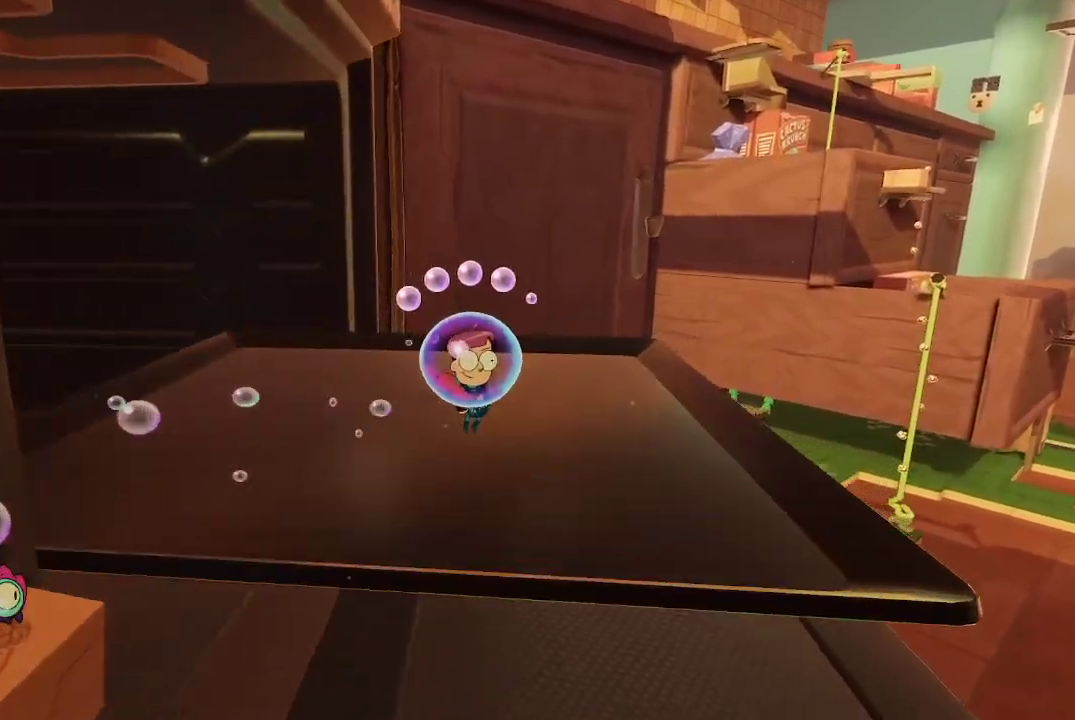
{"buttons": ["Y"], "left_stick": "up-right", "right_stick": "center", "events": [[167, "A", "up"], [400, "Y", "down"]]}
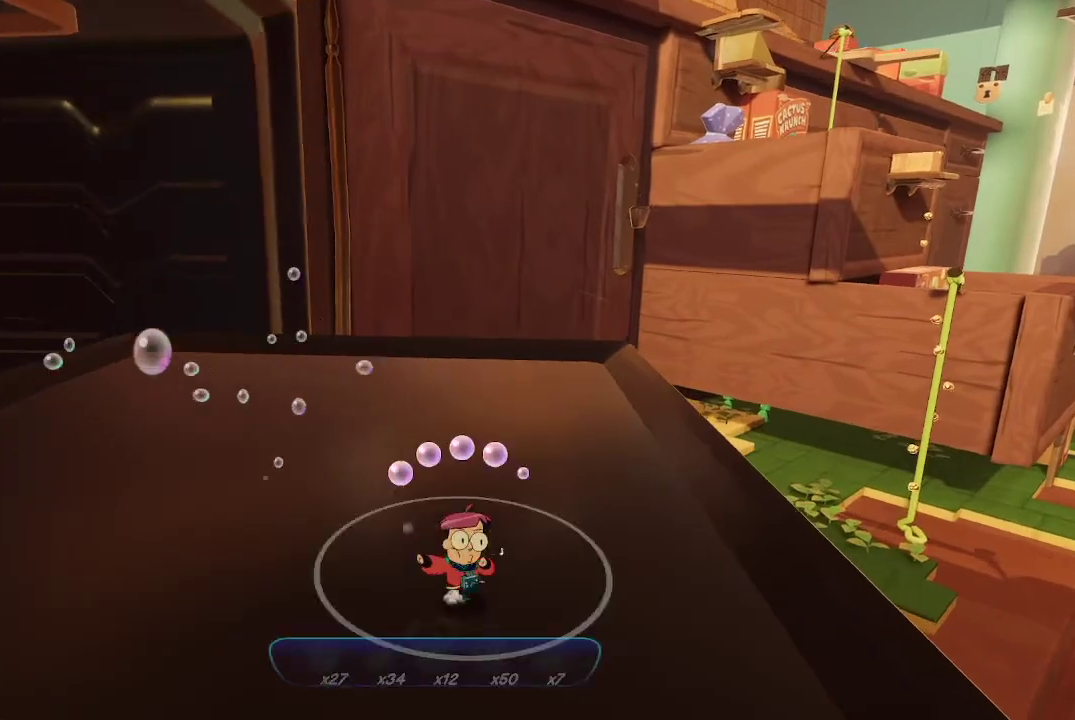
{"buttons": [], "left_stick": "up-right", "right_stick": "right", "events": [[133, "Y", "up"], [367, "right_stick", "right"]]}
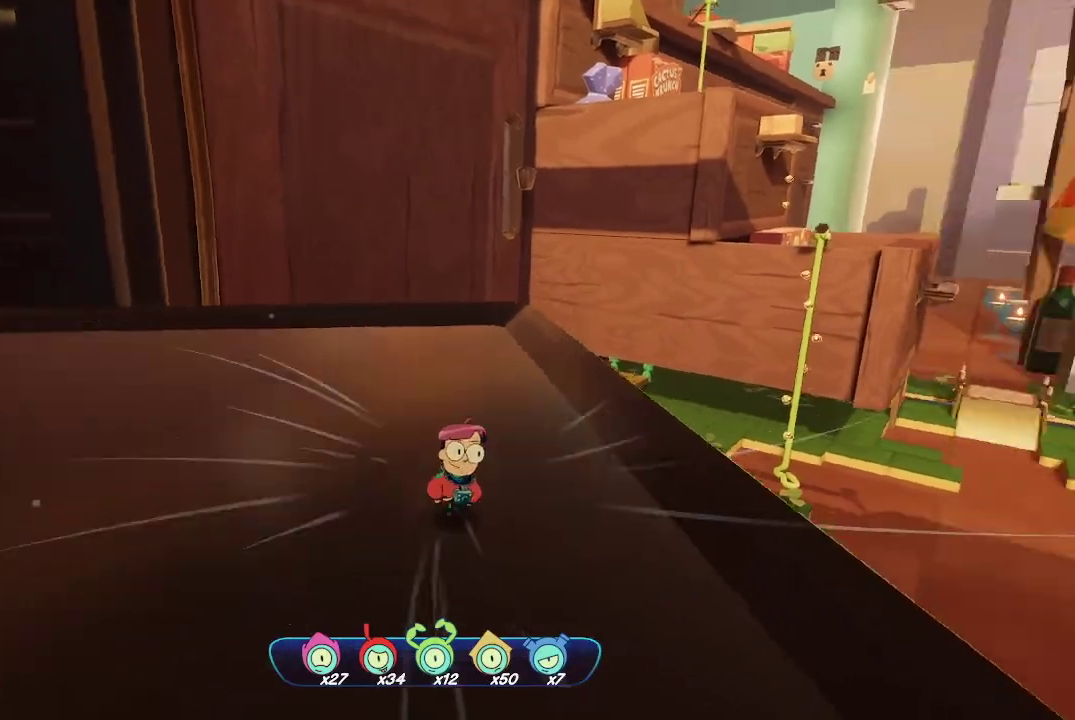
{"buttons": [], "left_stick": "up", "right_stick": "down-right", "events": [[133, "left_stick", "up"], [233, "right_stick", "center"], [467, "right_stick", "down-right"]]}
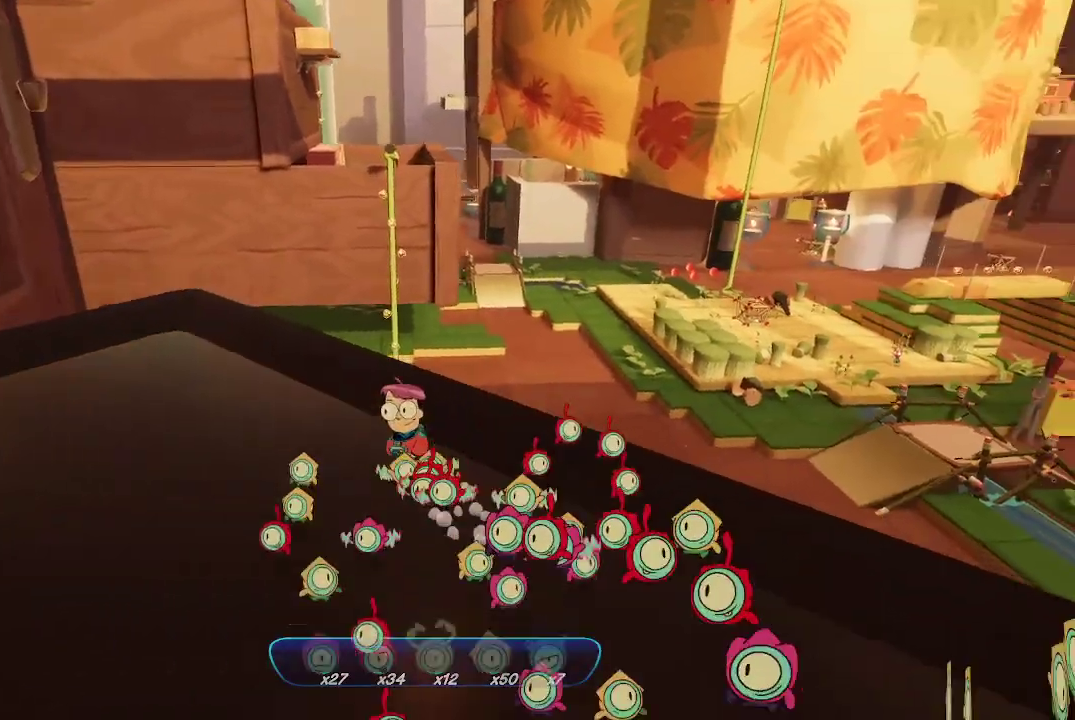
{"buttons": [], "left_stick": "up-left", "right_stick": "center", "events": [[100, "right_stick", "center"], [400, "left_stick", "up-left"]]}
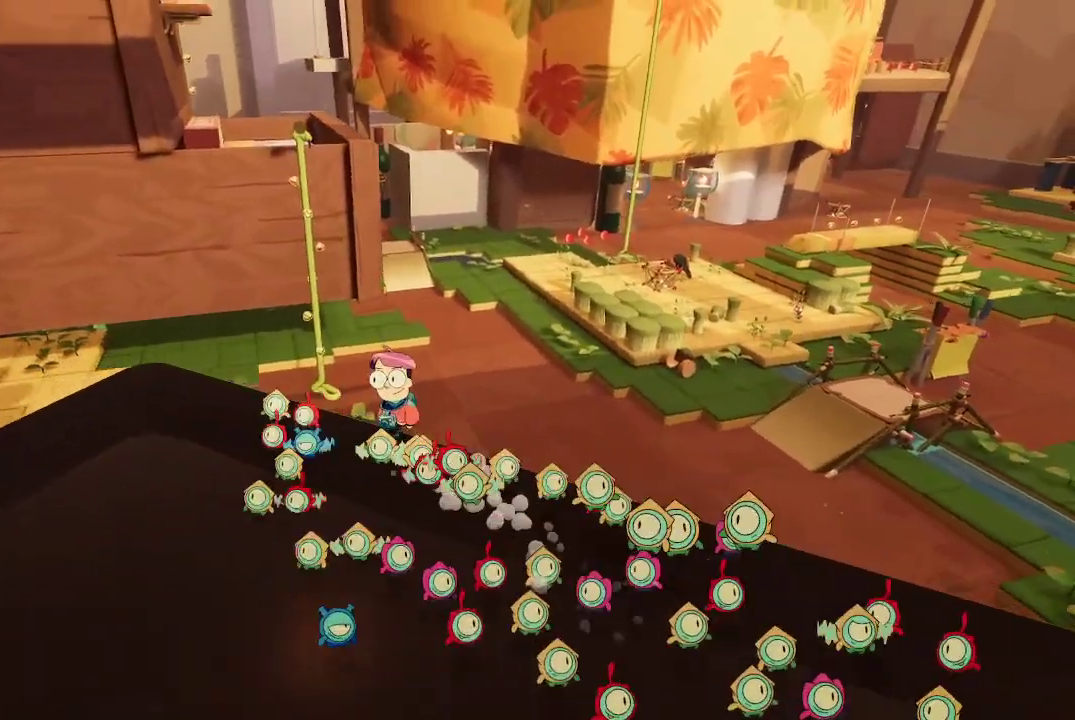
{"buttons": [], "left_stick": "up", "right_stick": "center", "events": [[33, "A", "down"], [167, "left_stick", "up"], [300, "A", "up"]]}
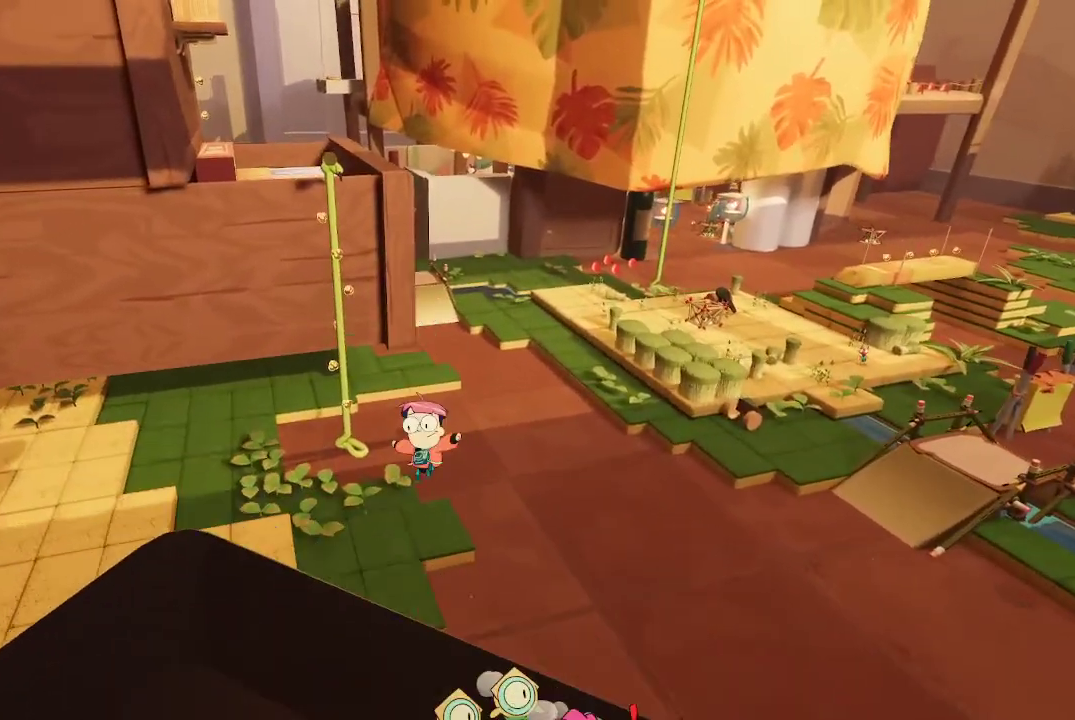
{"buttons": ["A"], "left_stick": "up", "right_stick": "center", "events": [[167, "A", "down"]]}
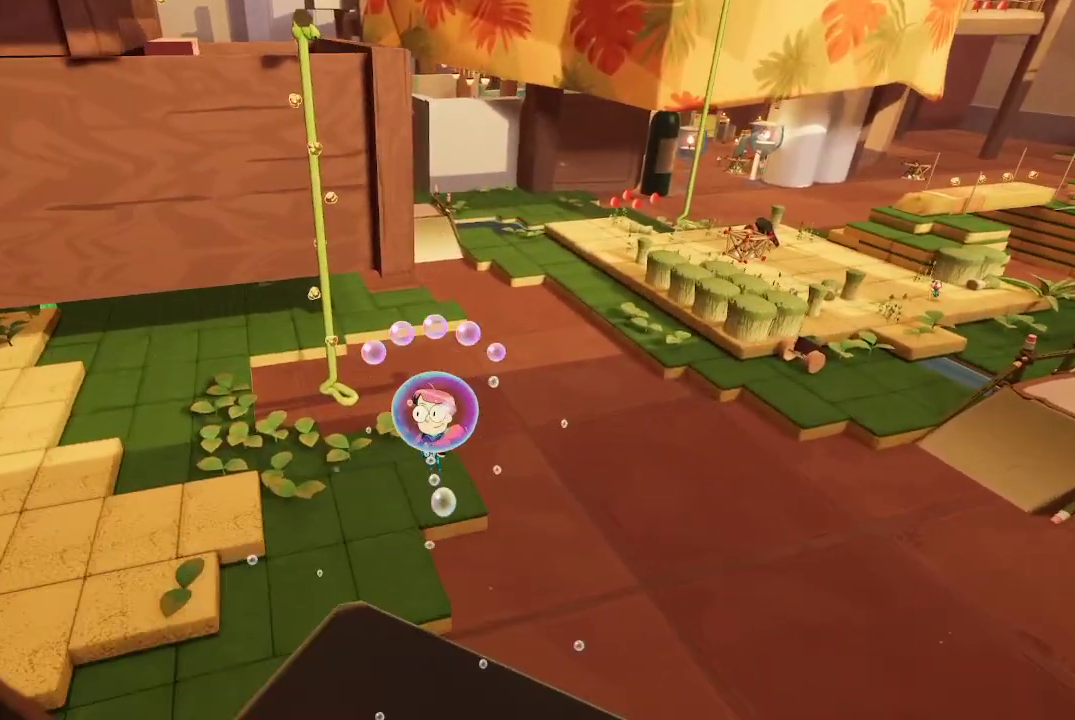
{"buttons": [], "left_stick": "up", "right_stick": "center", "events": [[333, "A", "up"]]}
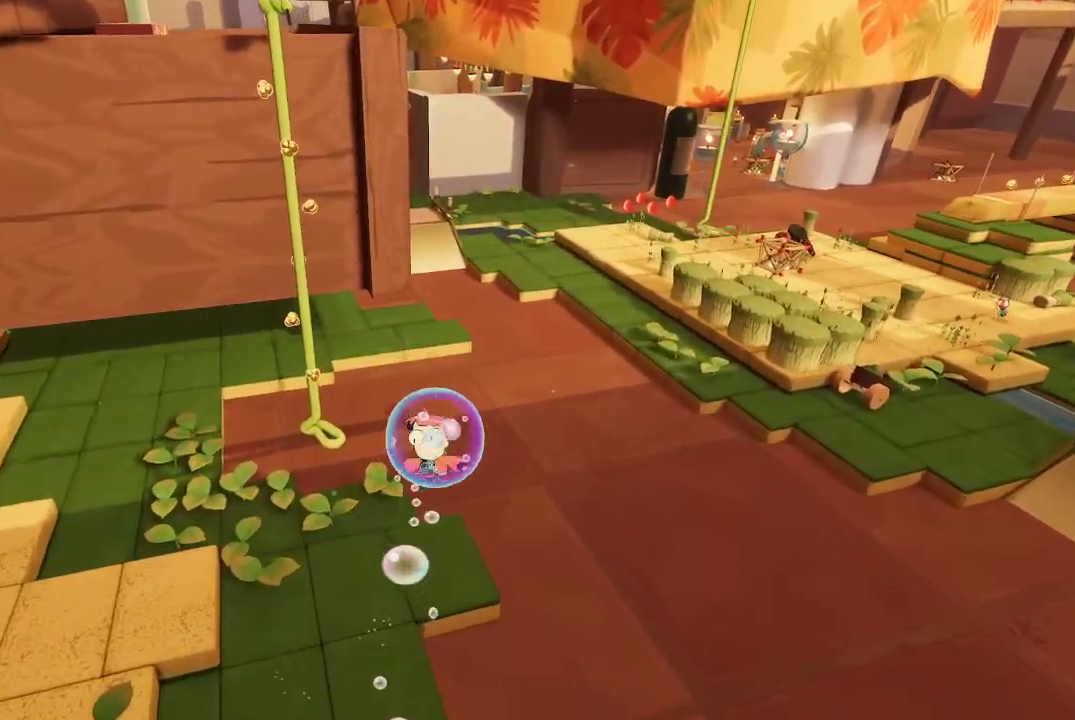
{"buttons": ["A"], "left_stick": "up", "right_stick": "center", "events": [[267, "A", "down"]]}
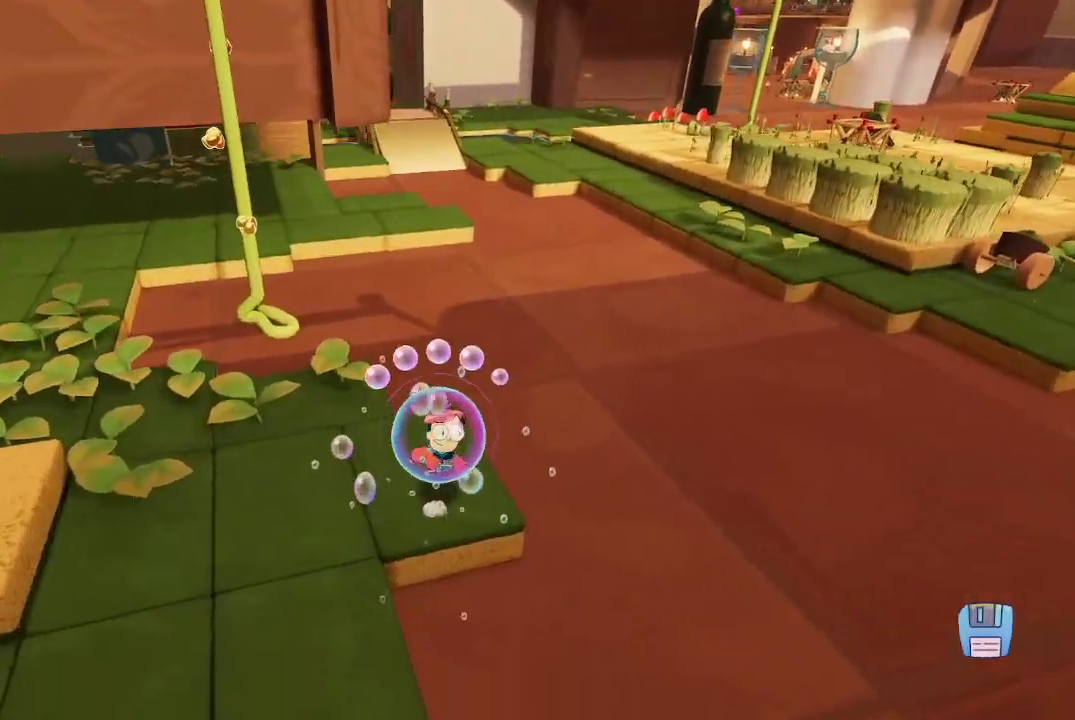
{"buttons": [], "left_stick": "up-right", "right_stick": "left", "events": [[133, "A", "up"], [267, "right_stick", "left"], [367, "left_stick", "up-right"]]}
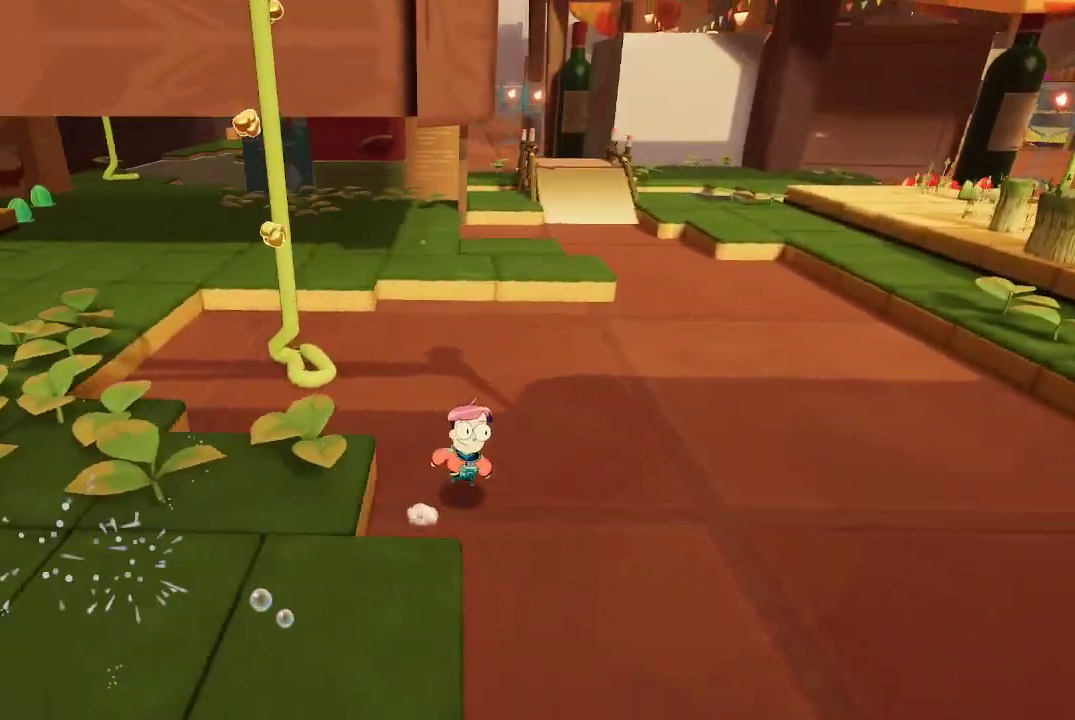
{"buttons": [], "left_stick": "up-right", "right_stick": "center", "events": [[133, "right_stick", "center"]]}